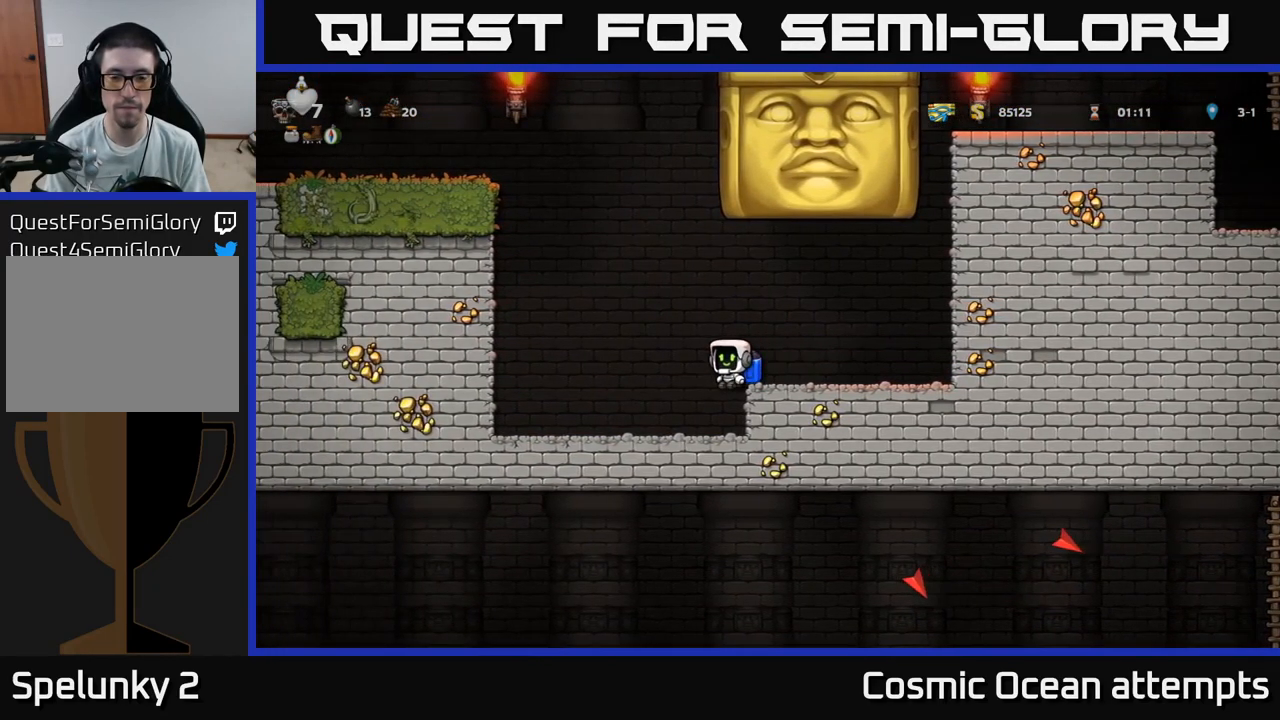
Gameplay with a controller (Xbox layout); each line is a JSON object with the inputs held at the frame after it. "events" lists button and stick changes between this image and that frame as [ms after this image, input, new state], when the widget could be followed in between.
{"buttons": [], "left_stick": "center", "right_stick": "center", "events": [[300, "DPAD_LEFT", "up"]]}
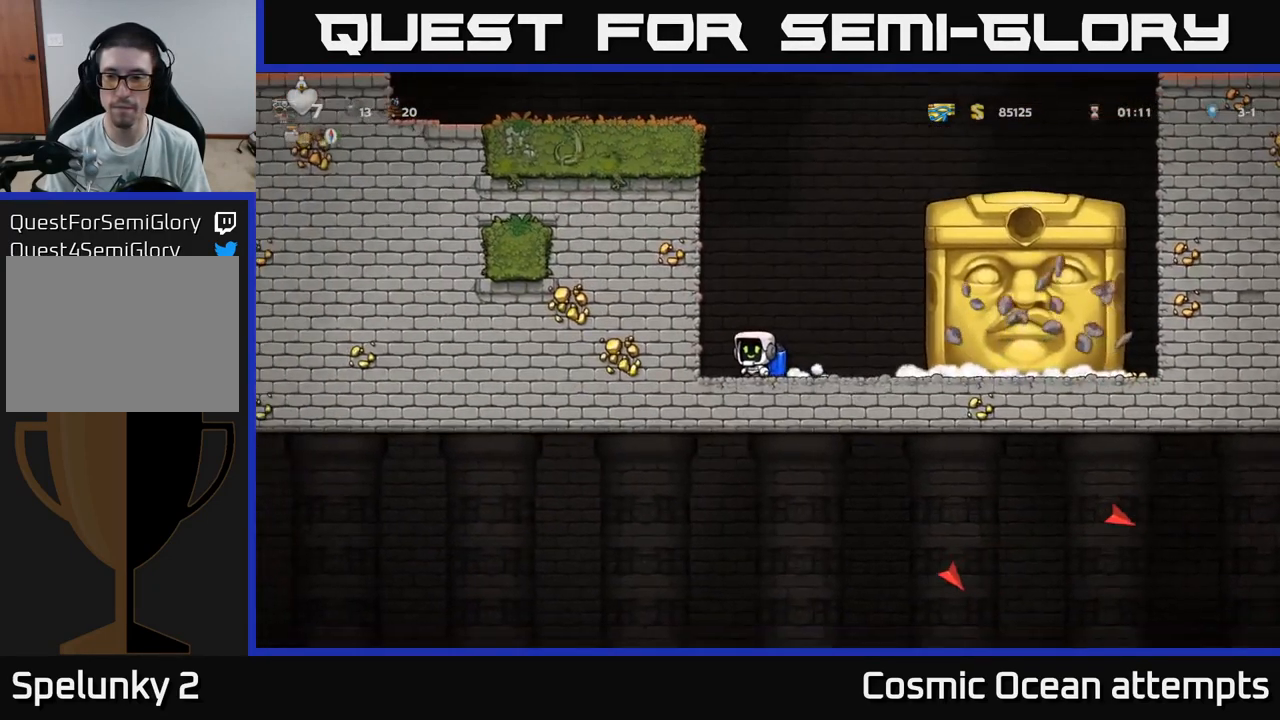
{"buttons": [], "left_stick": "center", "right_stick": "center", "events": [[283, "DPAD_RIGHT", "down"], [300, "DPAD_RIGHT", "up"]]}
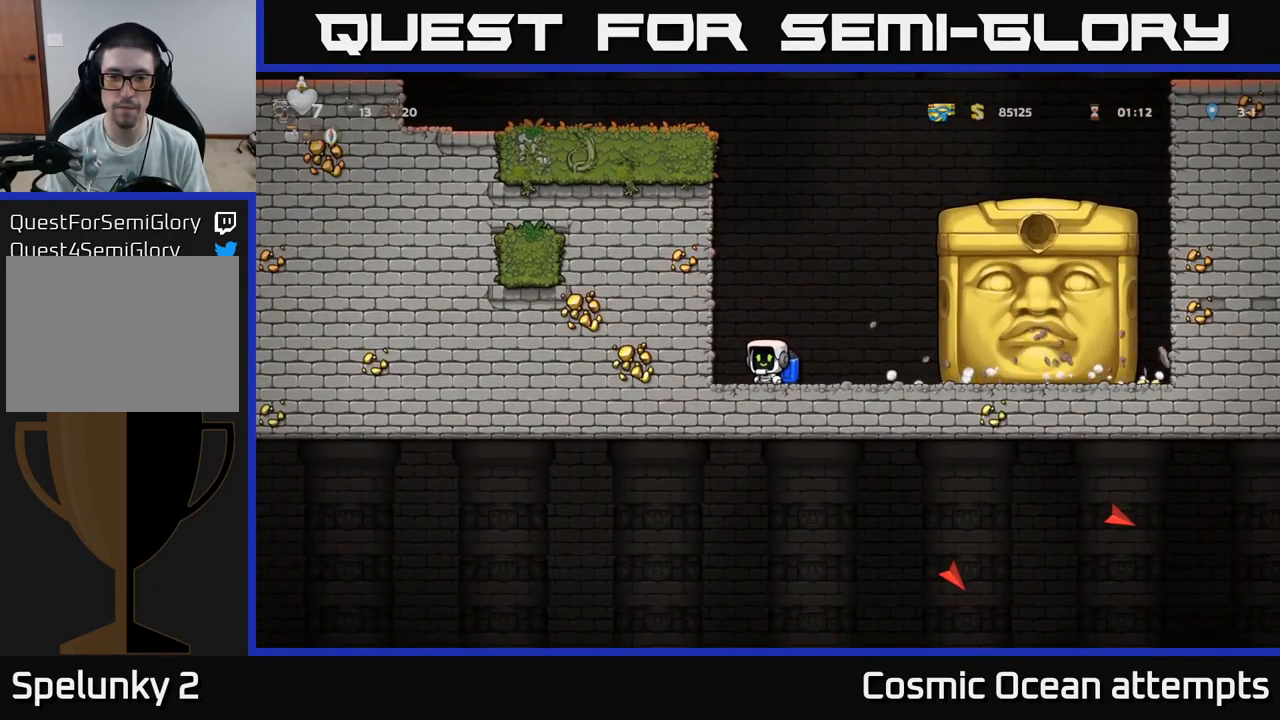
{"buttons": [], "left_stick": "center", "right_stick": "center", "events": [[117, "DPAD_LEFT", "down"], [183, "DPAD_LEFT", "up"]]}
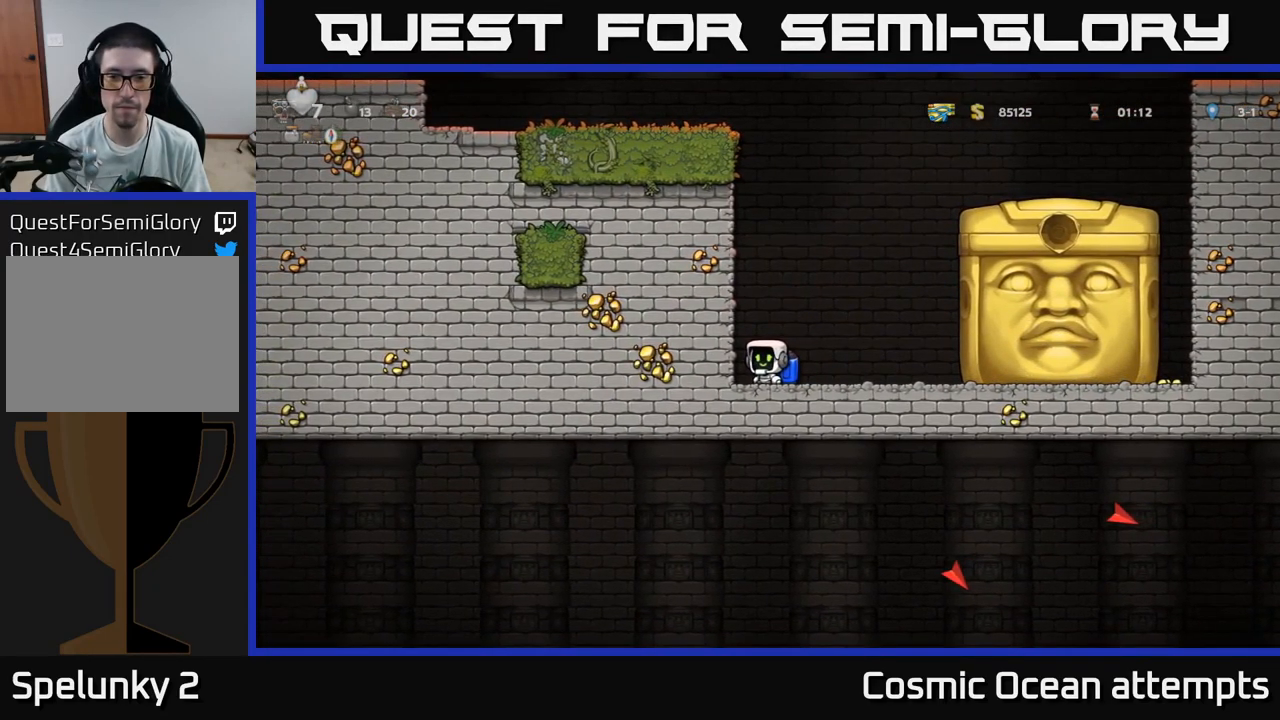
{"buttons": [], "left_stick": "center", "right_stick": "center", "events": []}
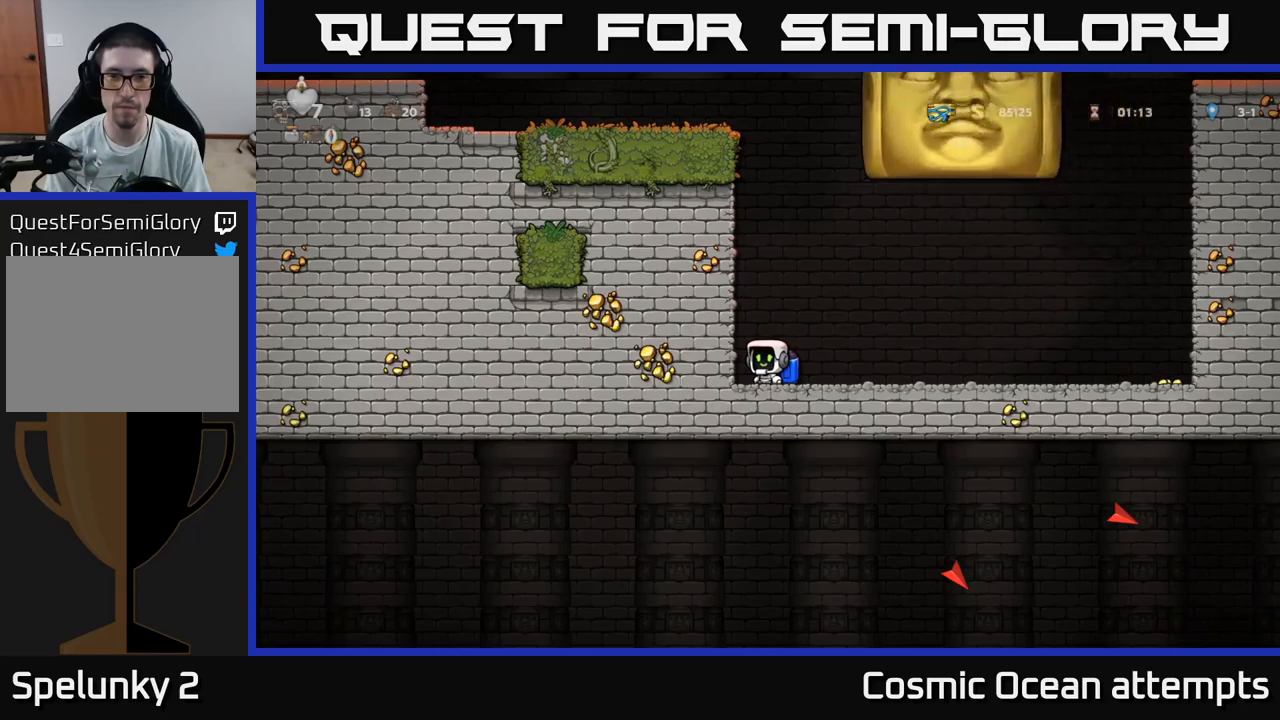
{"buttons": ["DPAD_RIGHT"], "left_stick": "center", "right_stick": "center", "events": [[200, "DPAD_RIGHT", "down"]]}
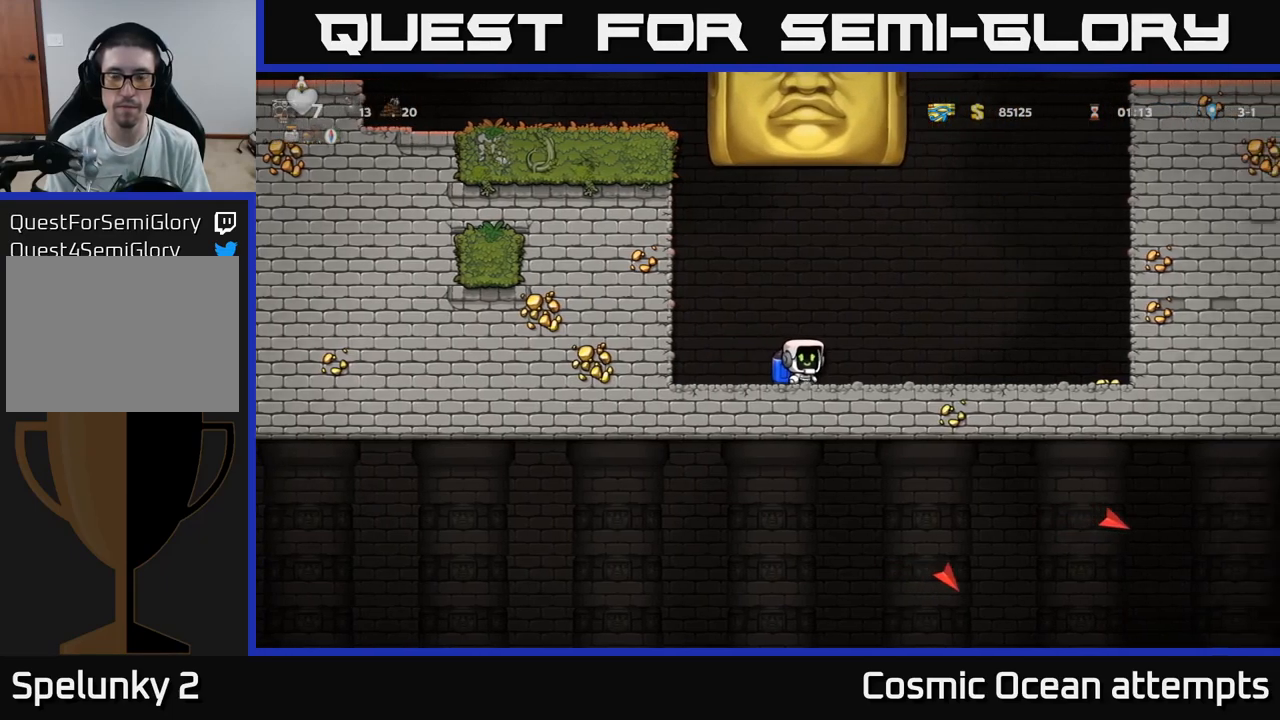
{"buttons": ["DPAD_RIGHT"], "left_stick": "center", "right_stick": "center", "events": []}
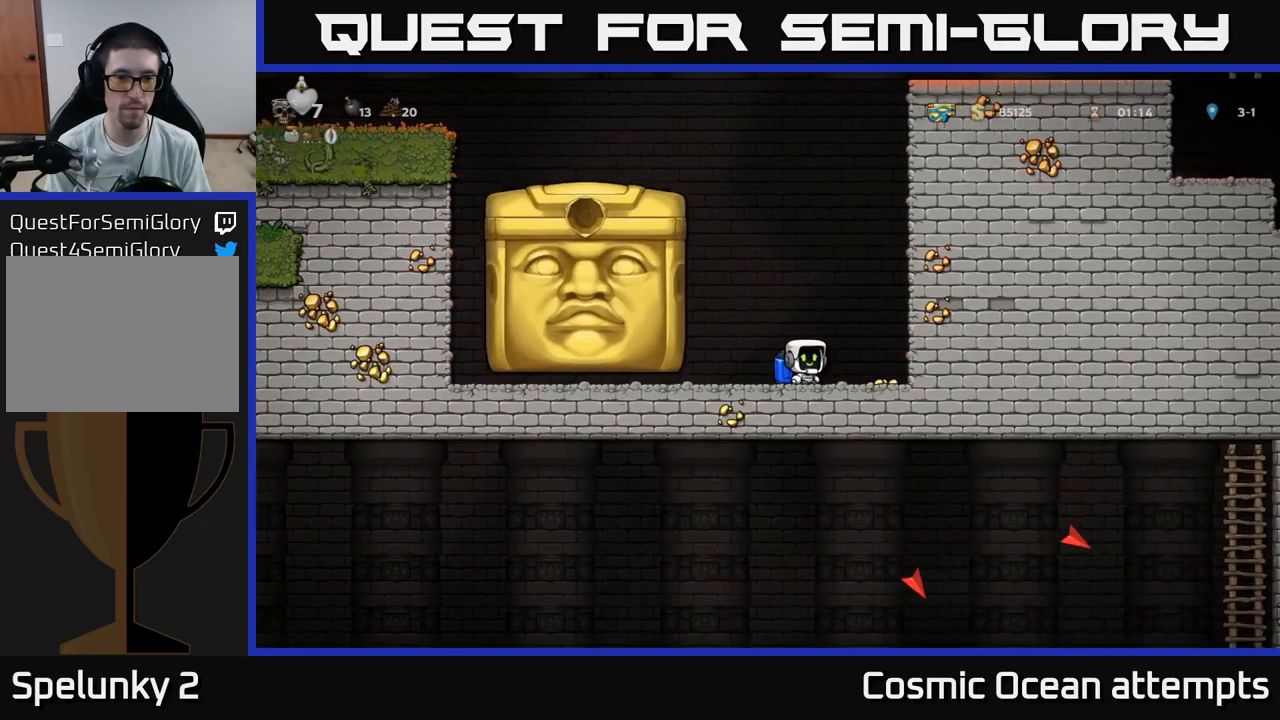
{"buttons": ["A", "DPAD_LEFT"], "left_stick": "center", "right_stick": "center", "events": [[17, "DPAD_RIGHT", "up"], [150, "DPAD_LEFT", "down"], [217, "A", "down"], [333, "A", "up"], [383, "A", "down"]]}
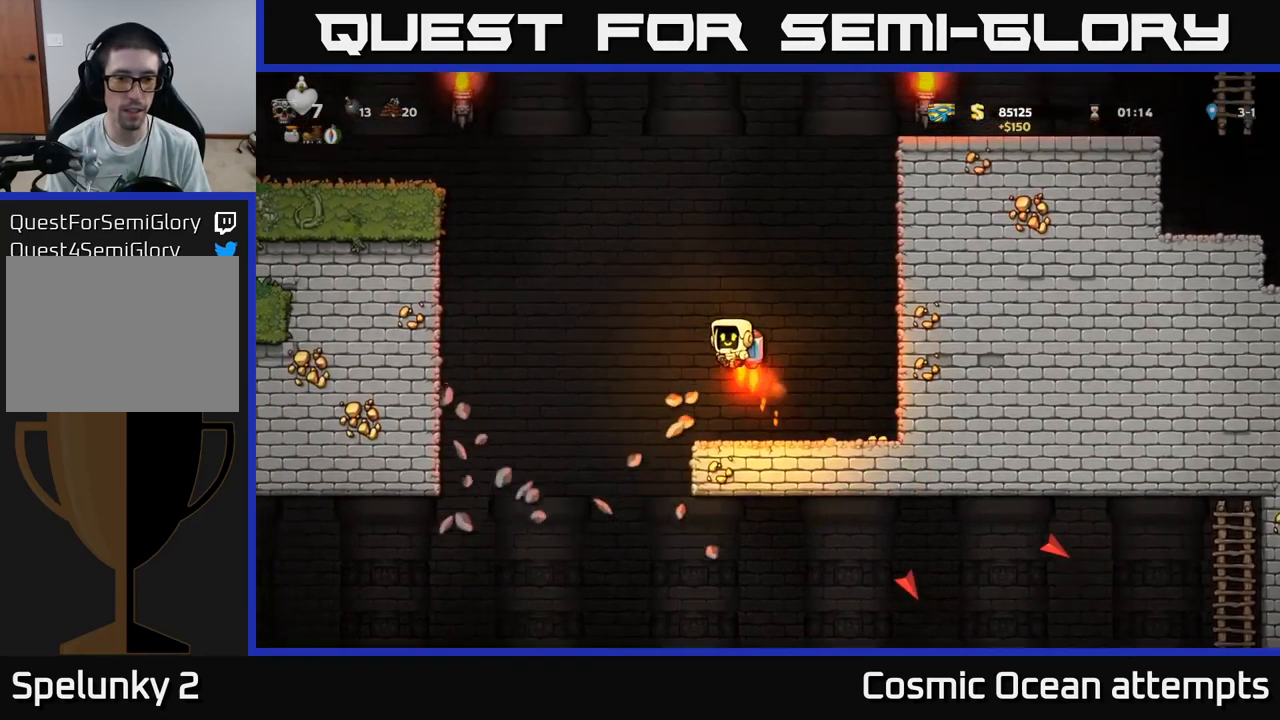
{"buttons": ["A", "DPAD_LEFT"], "left_stick": "center", "right_stick": "center", "events": []}
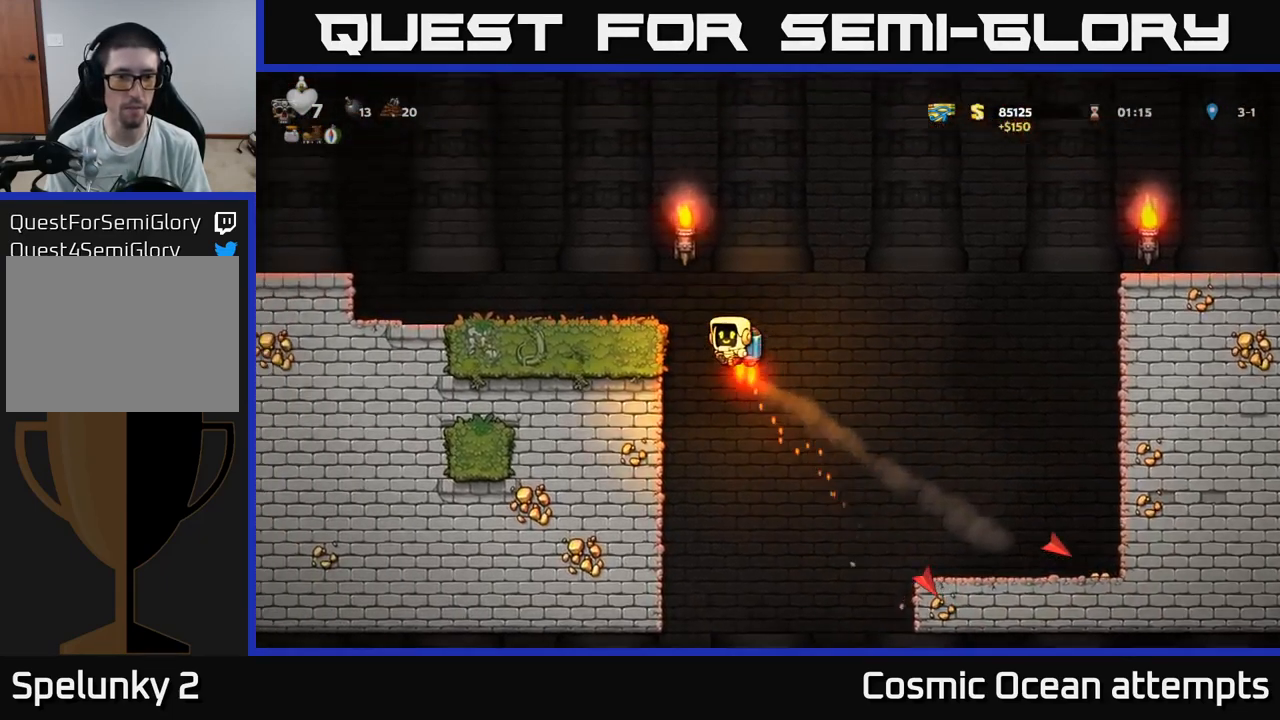
{"buttons": ["DPAD_LEFT"], "left_stick": "center", "right_stick": "center", "events": [[167, "A", "up"]]}
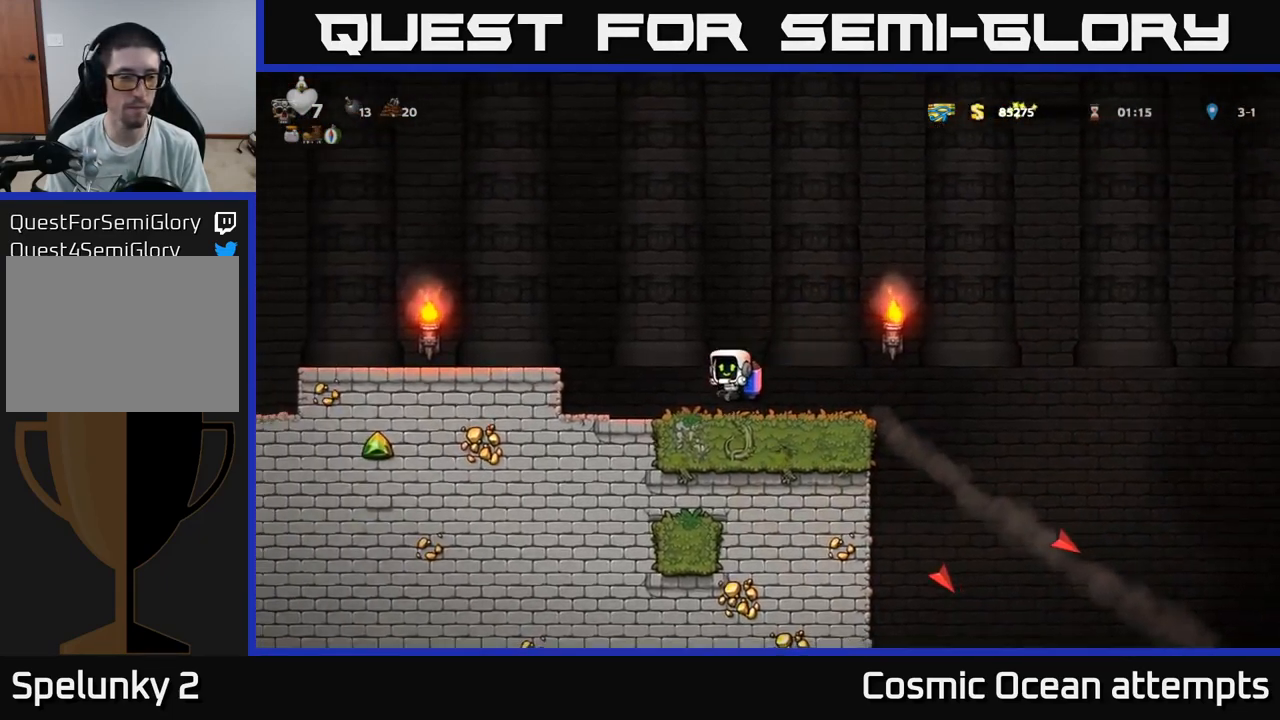
{"buttons": ["DPAD_LEFT"], "left_stick": "center", "right_stick": "center", "events": [[133, "A", "down"], [233, "A", "up"]]}
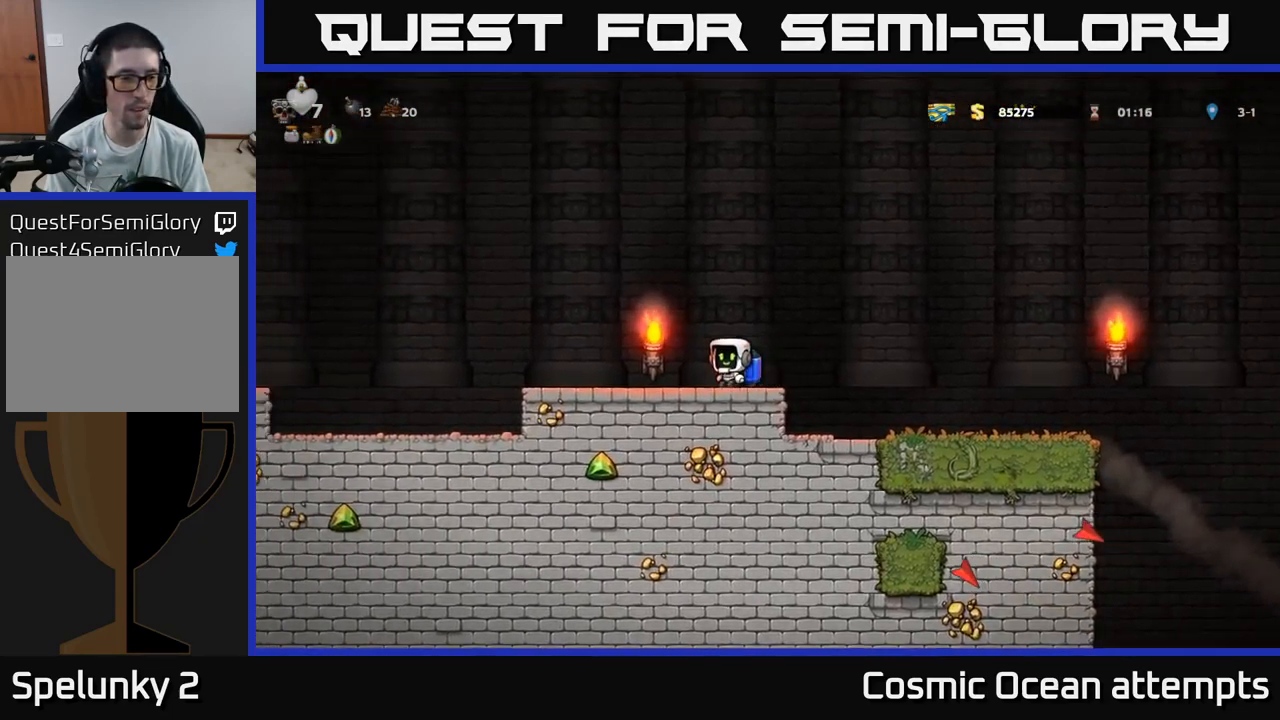
{"buttons": ["DPAD_LEFT"], "left_stick": "center", "right_stick": "center", "events": [[100, "A", "down"], [217, "A", "up"]]}
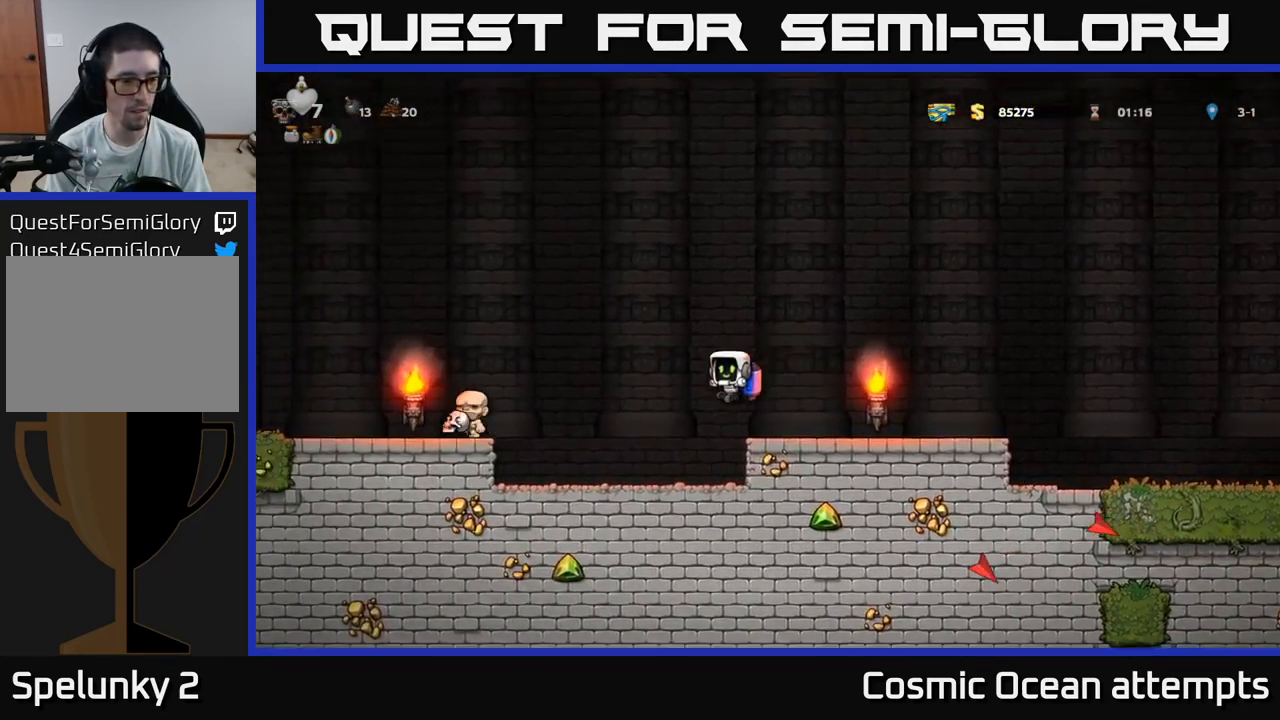
{"buttons": ["DPAD_LEFT"], "left_stick": "center", "right_stick": "center", "events": [[250, "A", "down"], [433, "A", "up"]]}
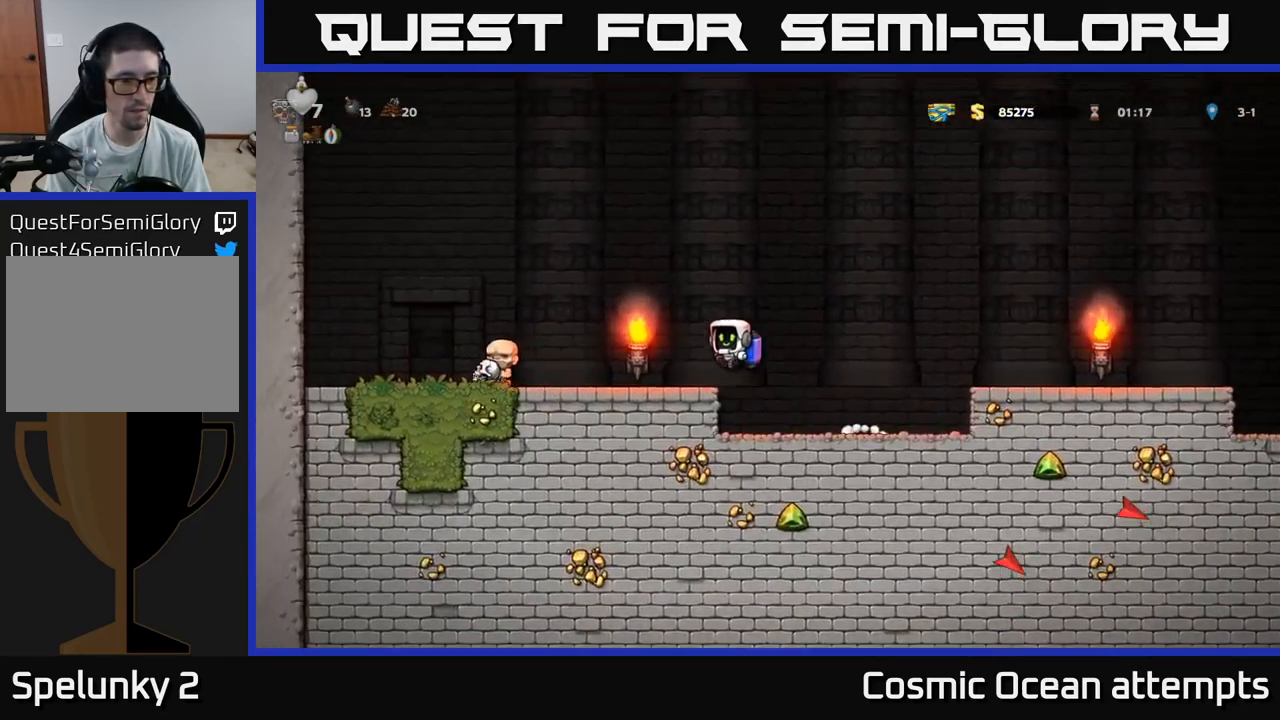
{"buttons": ["A", "DPAD_RIGHT"], "left_stick": "center", "right_stick": "center", "events": [[167, "DPAD_LEFT", "up"], [200, "DPAD_RIGHT", "down"], [367, "A", "down"]]}
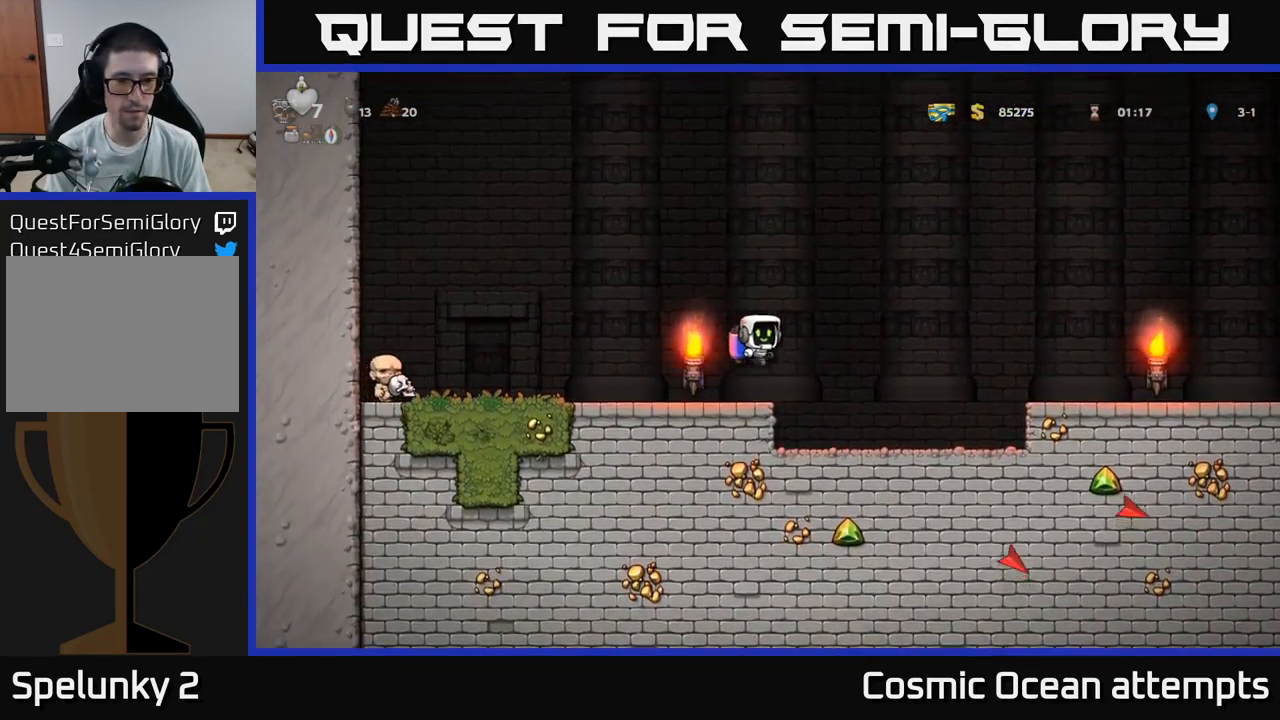
{"buttons": ["DPAD_RIGHT"], "left_stick": "center", "right_stick": "center", "events": [[67, "A", "up"], [234, "A", "down"], [317, "A", "up"]]}
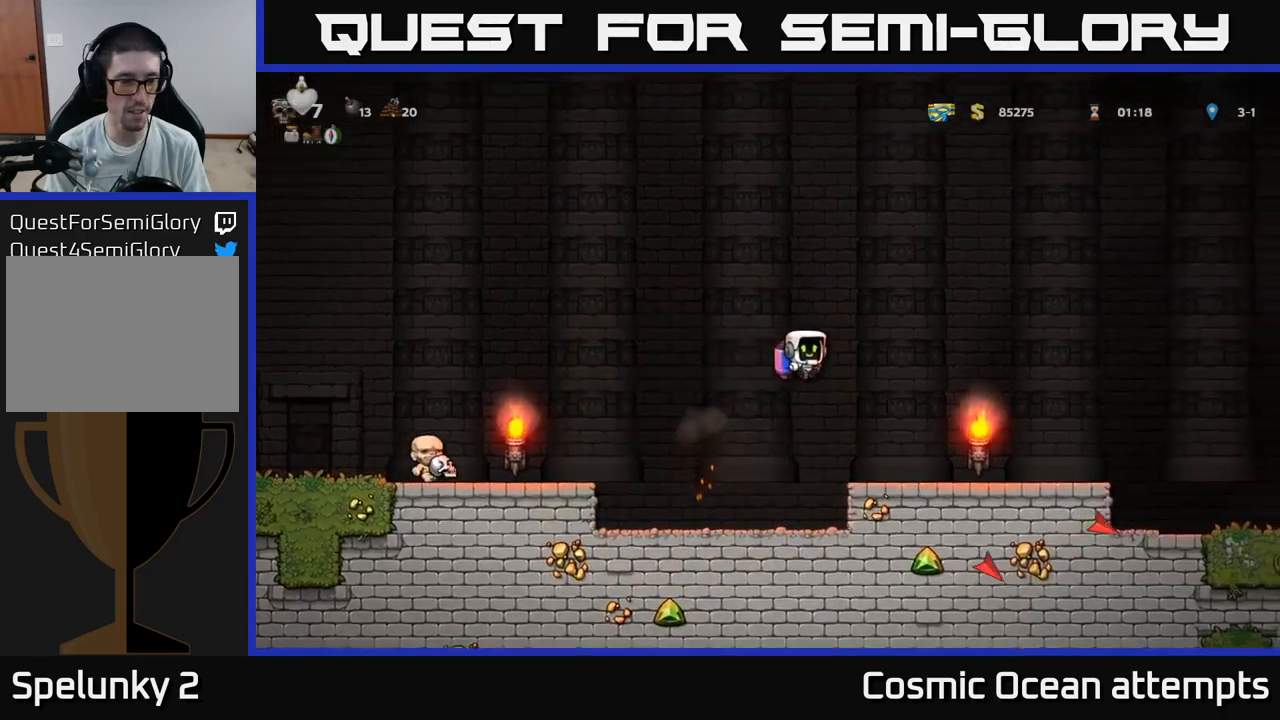
{"buttons": ["A", "DPAD_RIGHT"], "left_stick": "center", "right_stick": "center", "events": [[450, "A", "down"]]}
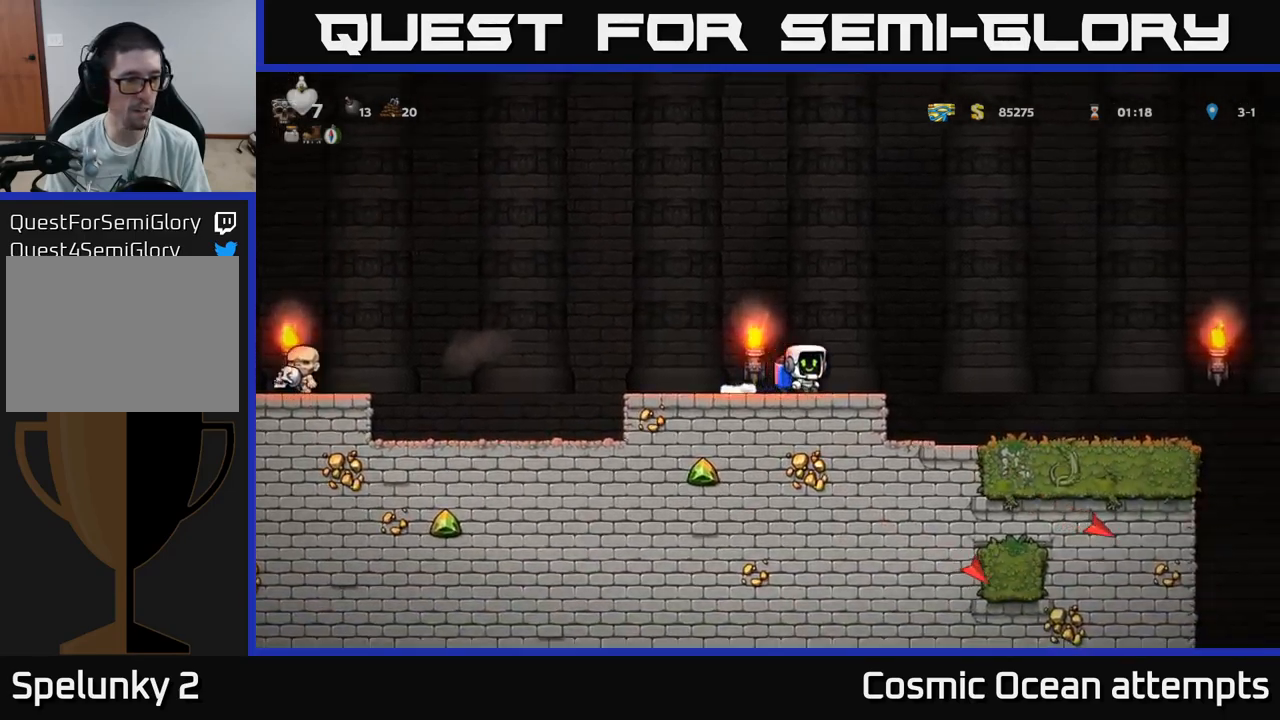
{"buttons": ["DPAD_RIGHT"], "left_stick": "center", "right_stick": "center", "events": [[17, "A", "up"]]}
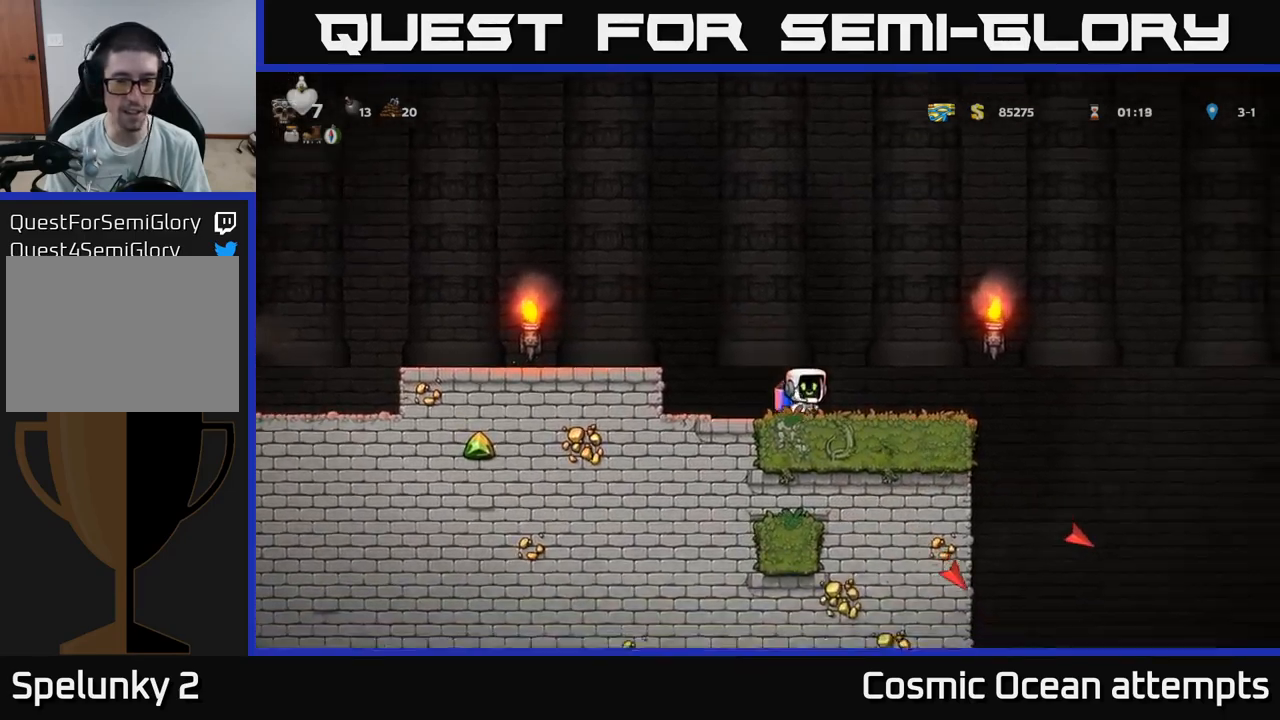
{"buttons": ["DPAD_RIGHT"], "left_stick": "center", "right_stick": "center", "events": [[234, "A", "down"], [350, "A", "up"]]}
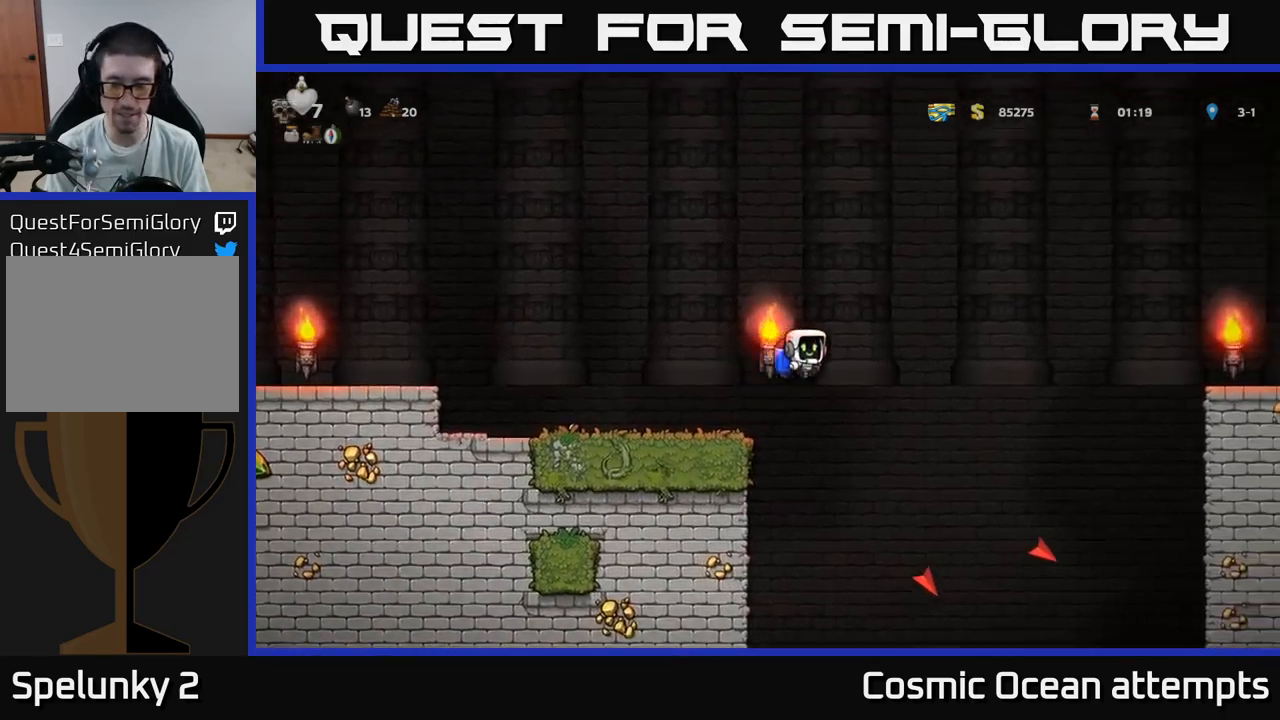
{"buttons": ["A", "DPAD_RIGHT"], "left_stick": "center", "right_stick": "center", "events": [[434, "A", "down"]]}
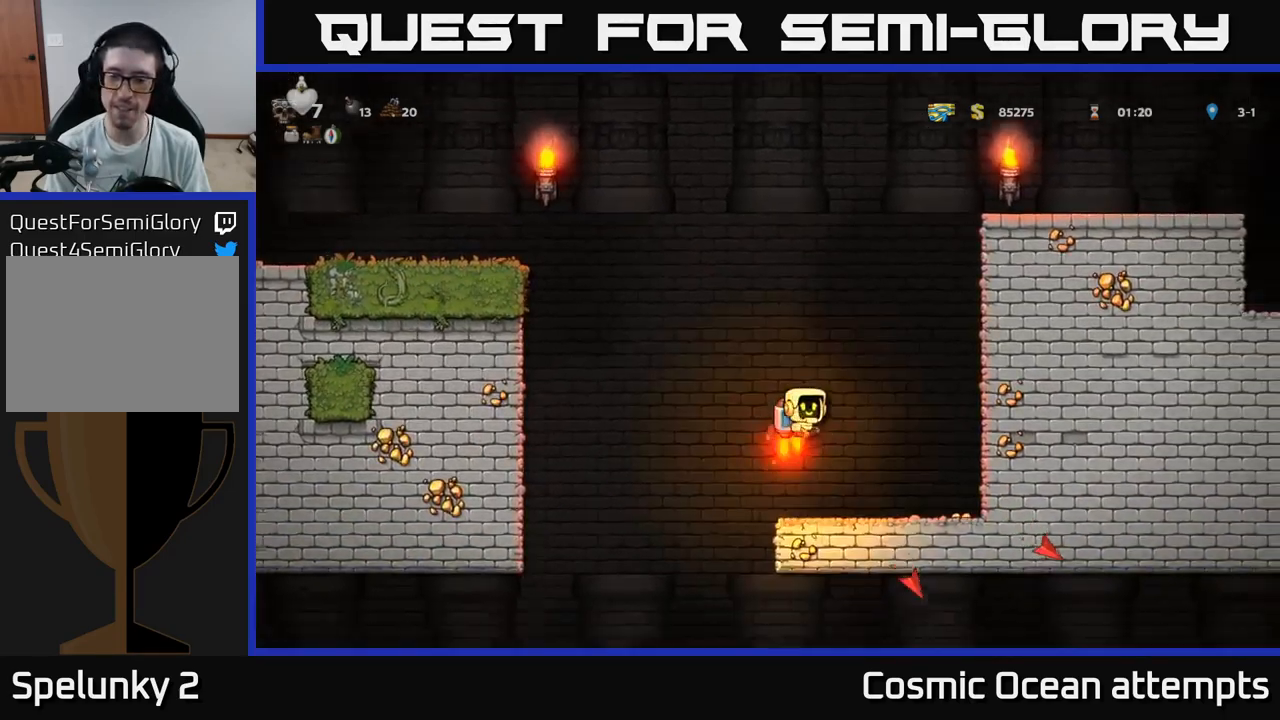
{"buttons": [], "left_stick": "center", "right_stick": "center", "events": [[17, "A", "up"], [317, "DPAD_RIGHT", "up"]]}
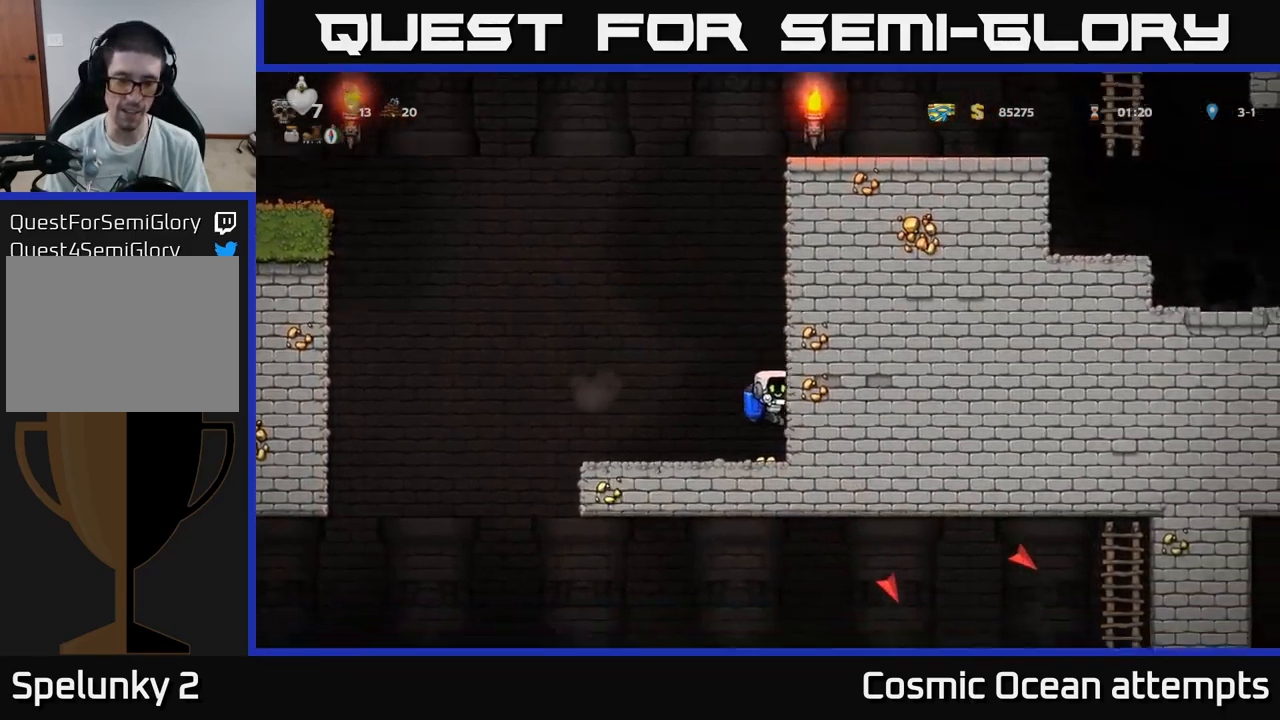
{"buttons": ["DPAD_LEFT"], "left_stick": "center", "right_stick": "center", "events": [[84, "DPAD_RIGHT", "down"], [200, "DPAD_RIGHT", "up"], [234, "DPAD_LEFT", "down"]]}
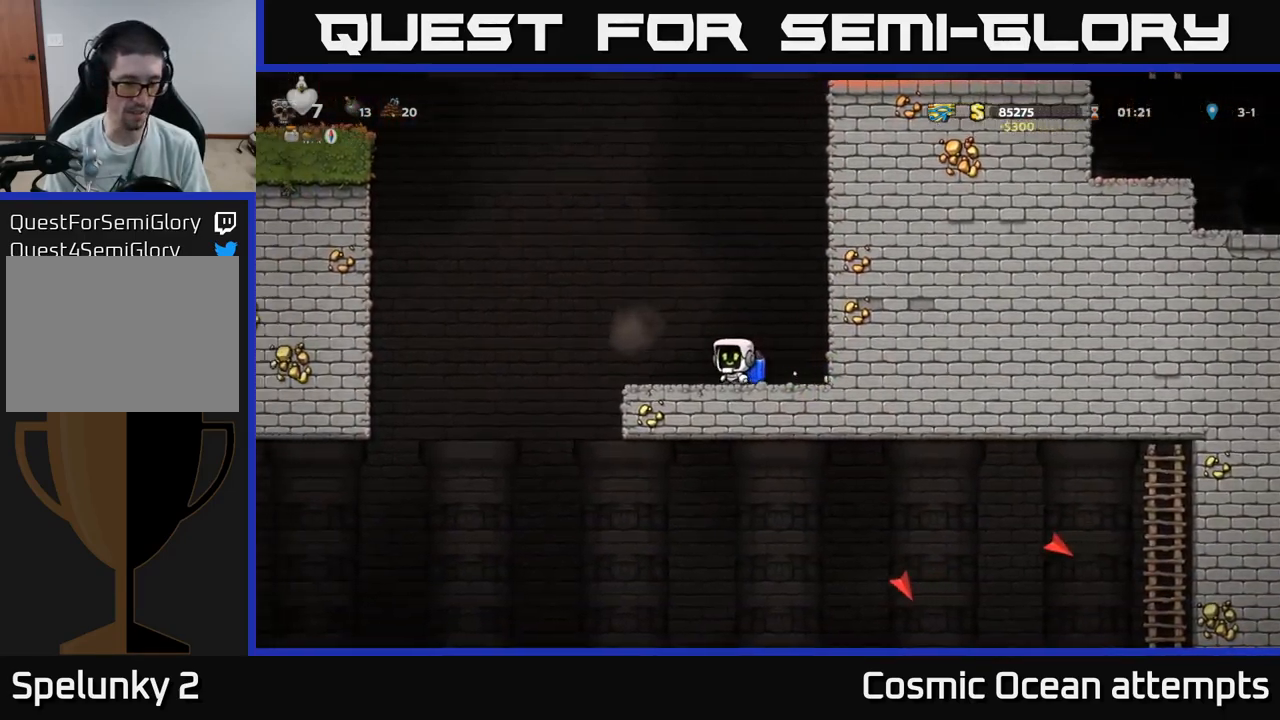
{"buttons": ["DPAD_RIGHT"], "left_stick": "center", "right_stick": "center", "events": [[250, "DPAD_LEFT", "up"], [250, "DPAD_RIGHT", "down"]]}
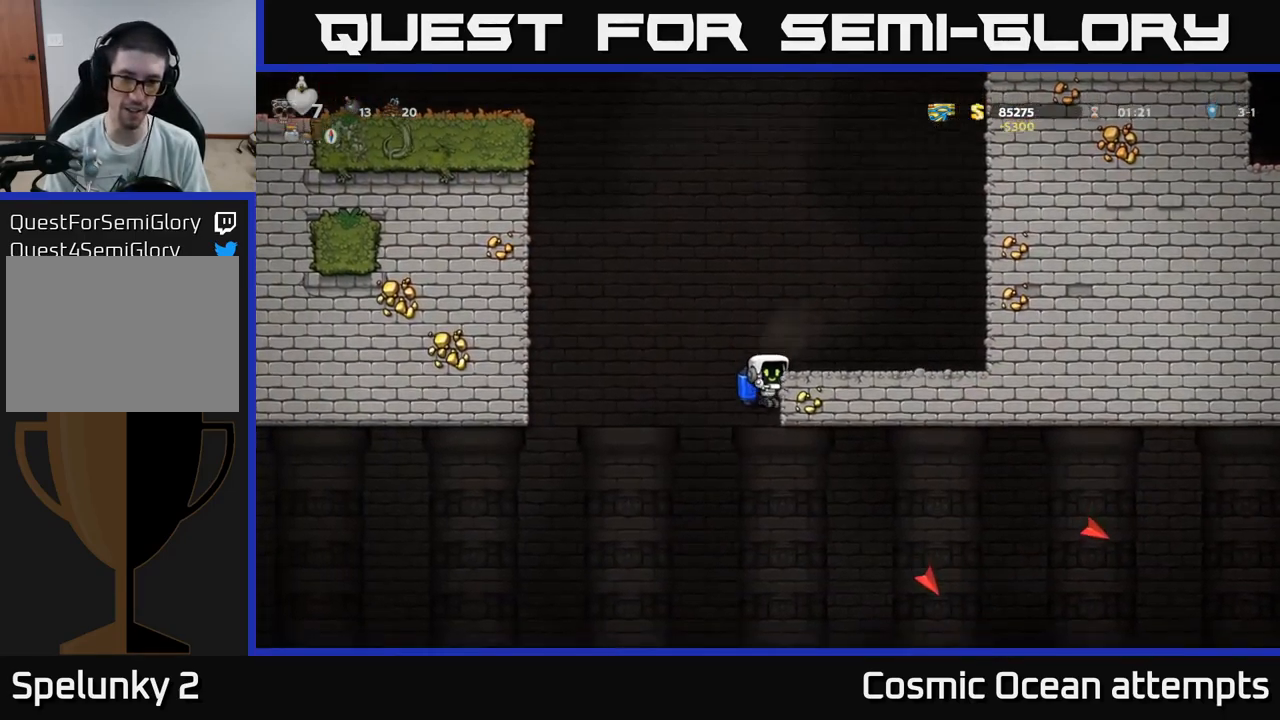
{"buttons": ["DPAD_DOWN"], "left_stick": "center", "right_stick": "center", "events": [[17, "DPAD_DOWN", "down"], [50, "DPAD_RIGHT", "up"]]}
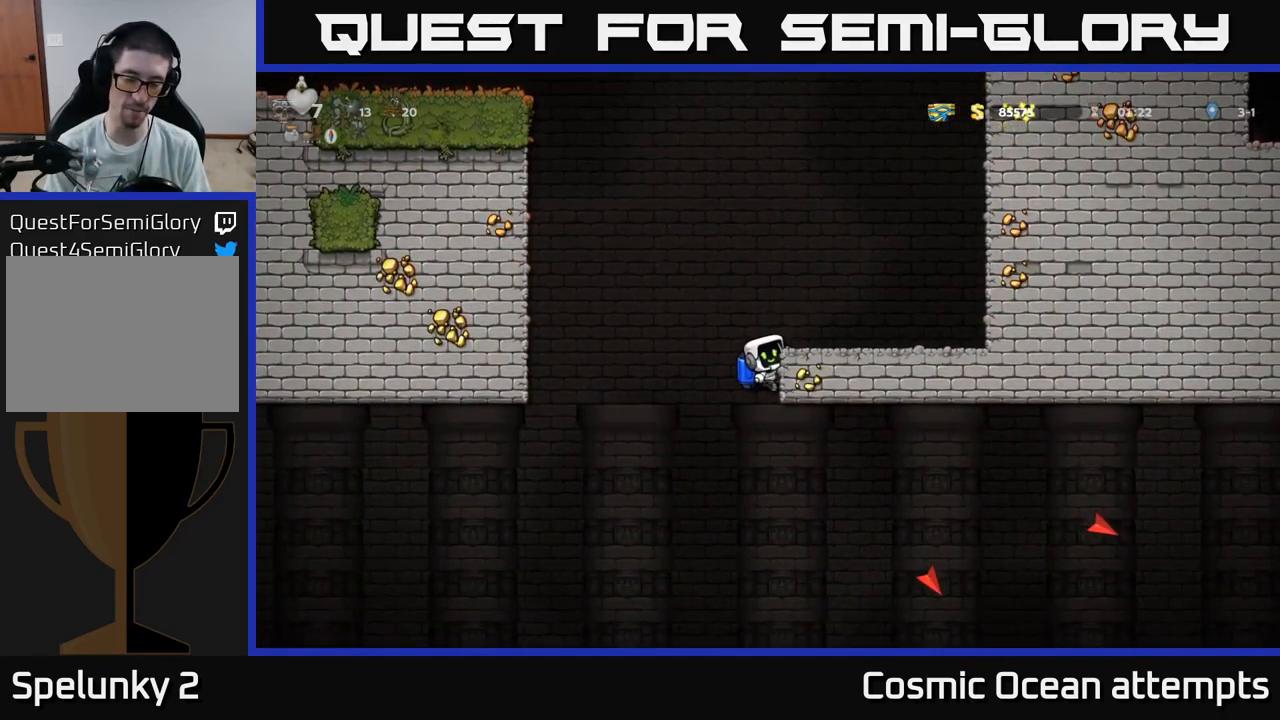
{"buttons": [], "left_stick": "center", "right_stick": "center", "events": [[400, "A", "down"], [484, "A", "up"], [500, "DPAD_DOWN", "up"]]}
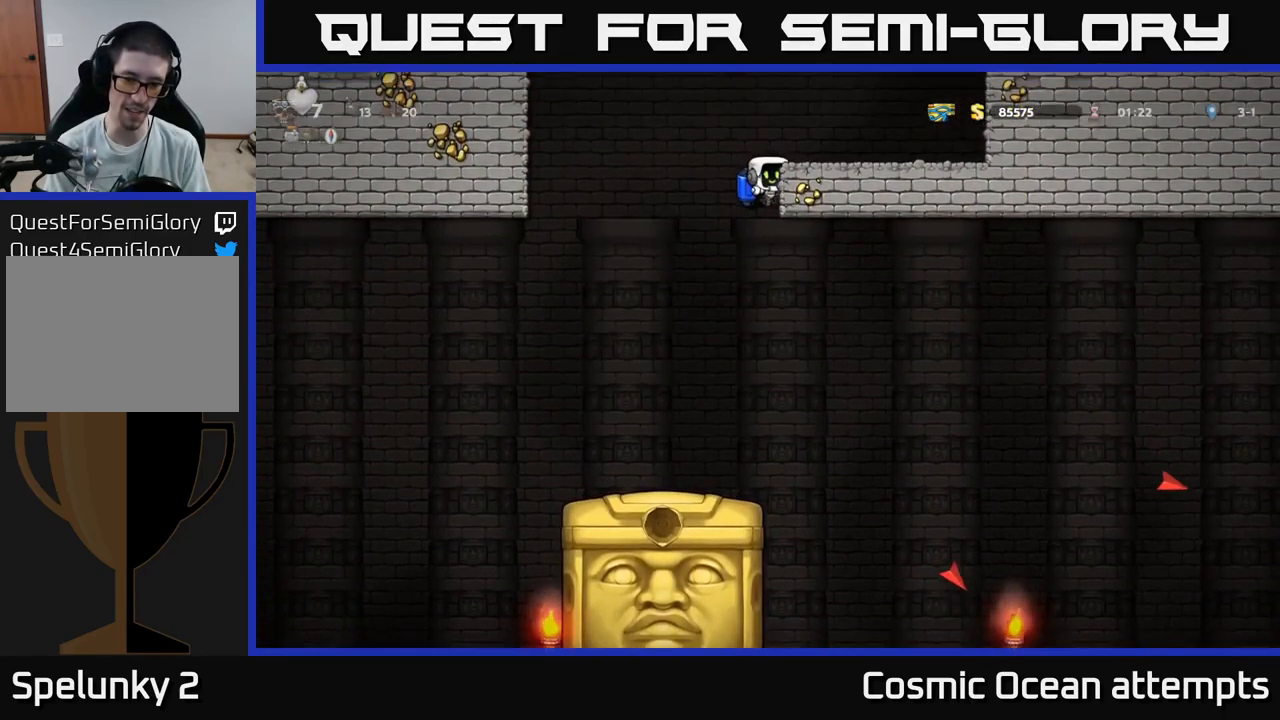
{"buttons": [], "left_stick": "center", "right_stick": "center", "events": [[367, "A", "down"], [434, "A", "up"]]}
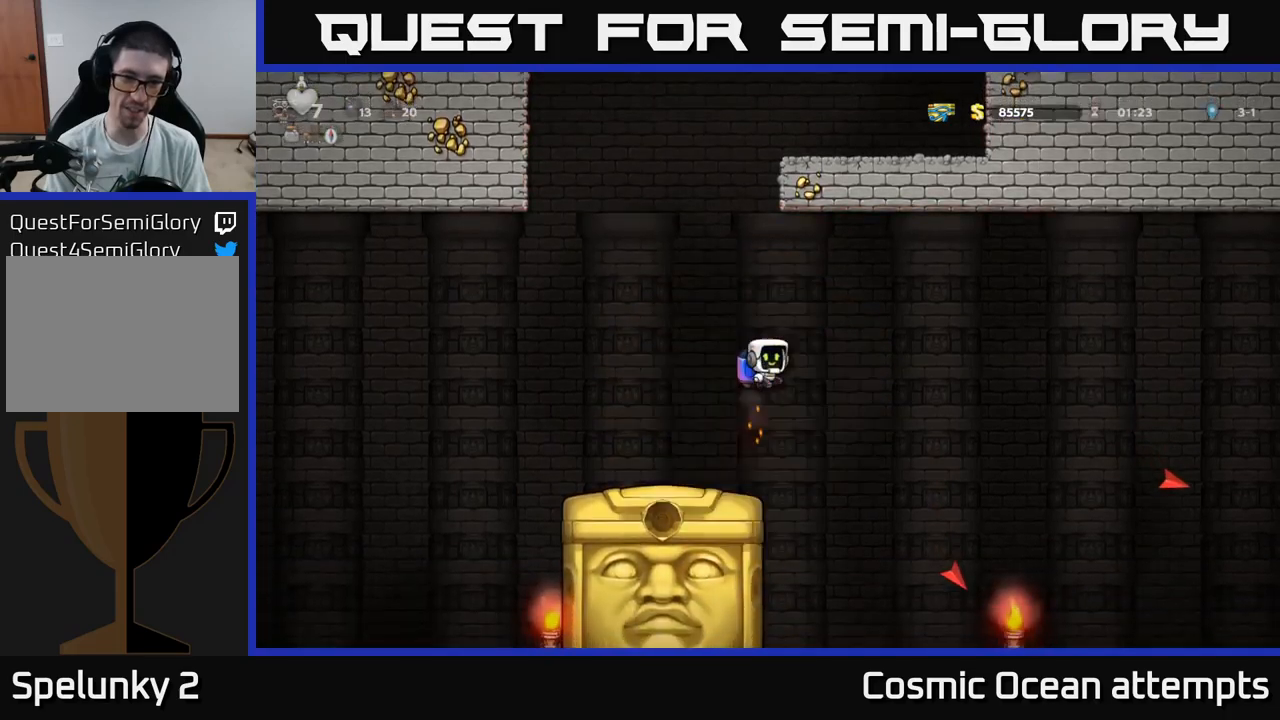
{"buttons": ["DPAD_RIGHT"], "left_stick": "center", "right_stick": "center", "events": [[67, "DPAD_LEFT", "down"], [200, "DPAD_LEFT", "up"], [383, "DPAD_RIGHT", "down"]]}
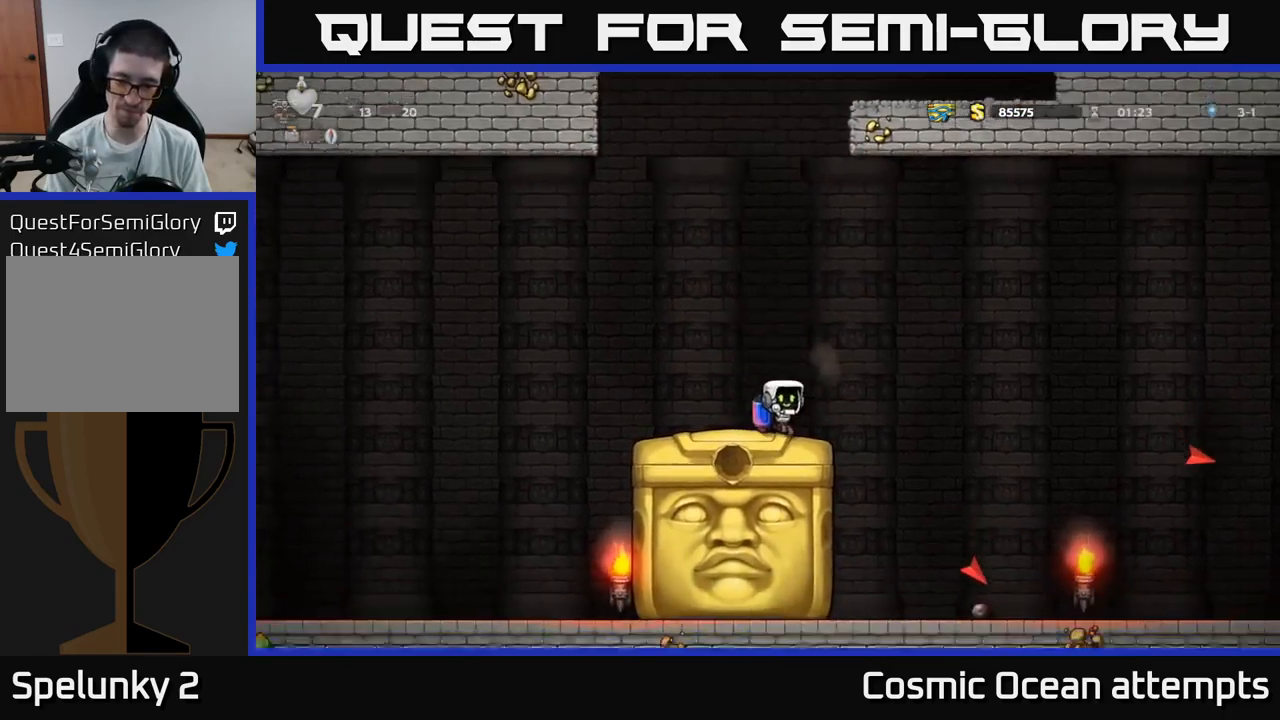
{"buttons": [], "left_stick": "center", "right_stick": "center", "events": [[83, "A", "down"], [183, "A", "up"], [467, "DPAD_RIGHT", "up"]]}
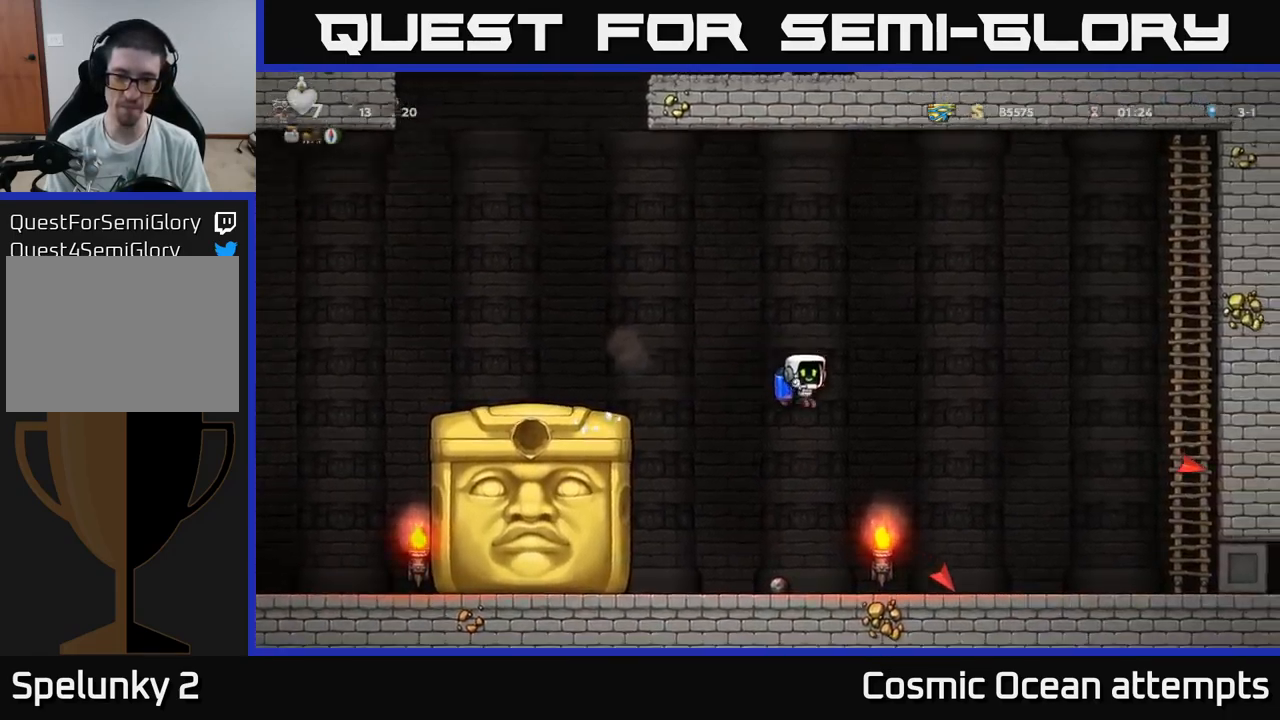
{"buttons": ["DPAD_DOWN"], "left_stick": "center", "right_stick": "center", "events": [[17, "DPAD_LEFT", "down"], [133, "DPAD_LEFT", "up"], [250, "DPAD_DOWN", "down"], [383, "X", "down"], [500, "X", "up"]]}
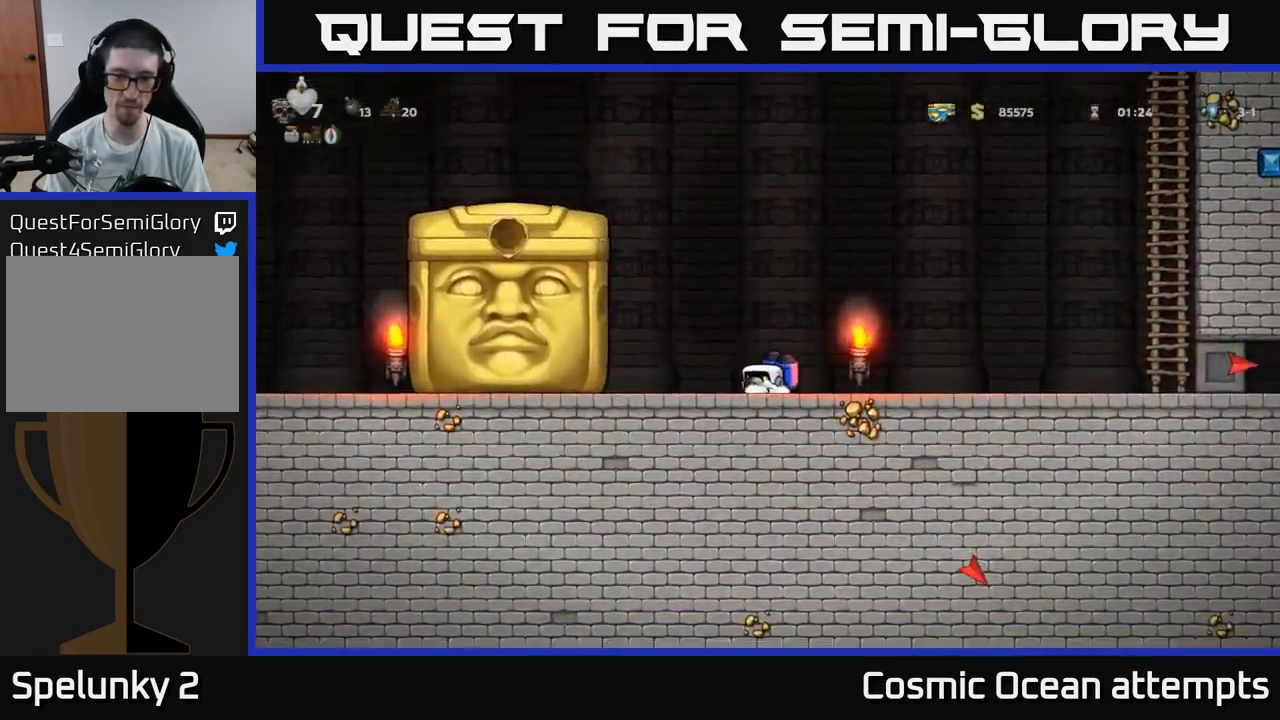
{"buttons": ["A"], "left_stick": "center", "right_stick": "center", "events": [[17, "DPAD_DOWN", "up"], [183, "A", "down"], [283, "A", "up"], [483, "A", "down"]]}
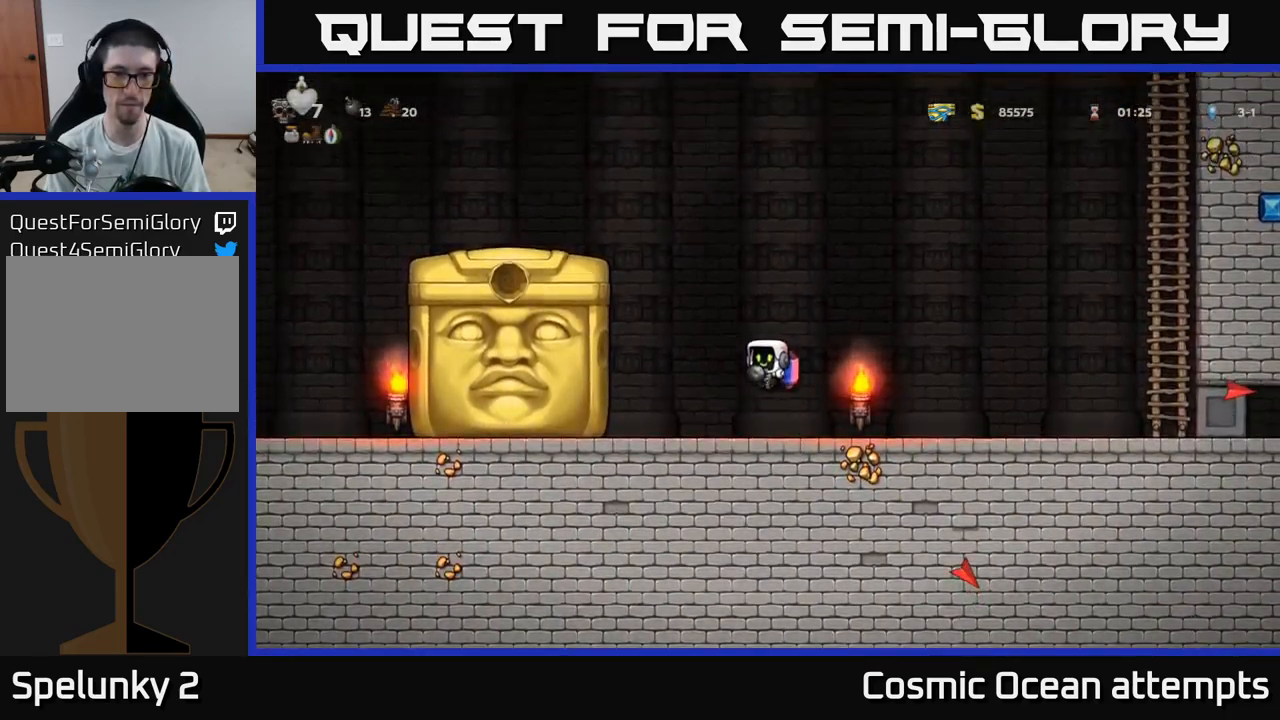
{"buttons": [], "left_stick": "center", "right_stick": "center", "events": [[83, "A", "up"]]}
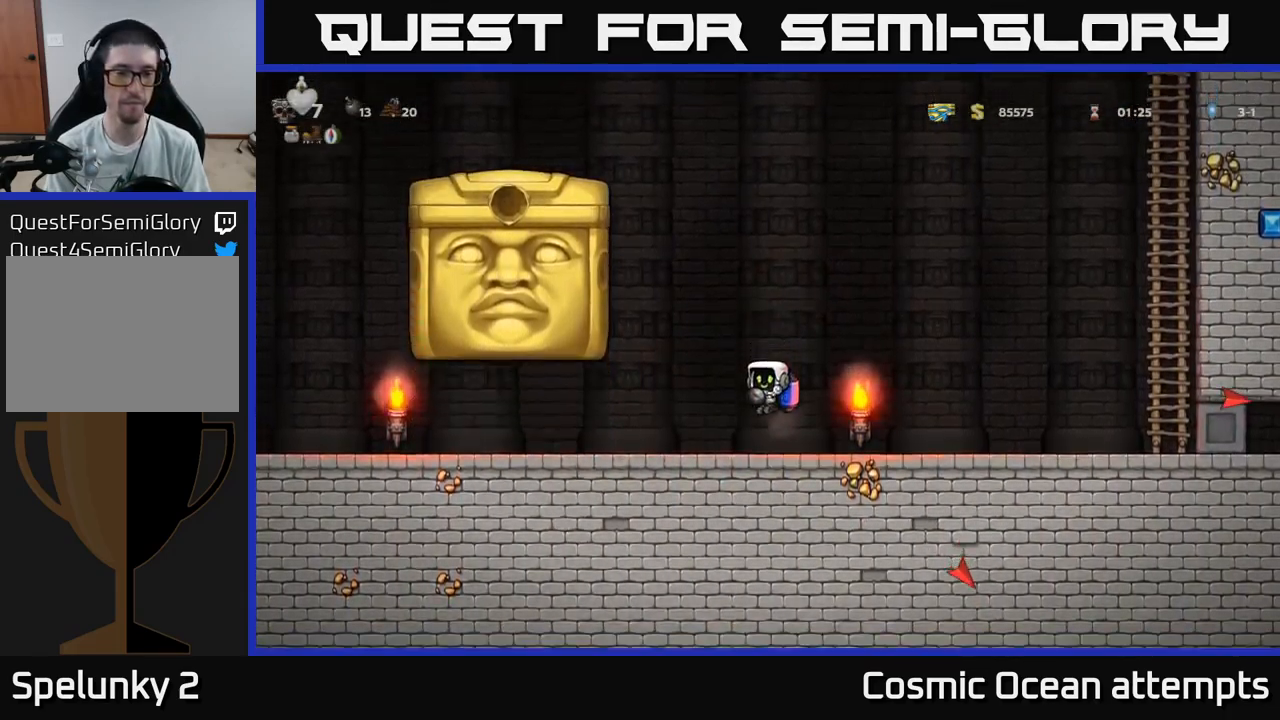
{"buttons": ["DPAD_RIGHT"], "left_stick": "center", "right_stick": "center", "events": [[100, "DPAD_LEFT", "down"], [233, "A", "down"], [250, "DPAD_LEFT", "up"], [367, "A", "up"], [367, "DPAD_RIGHT", "down"]]}